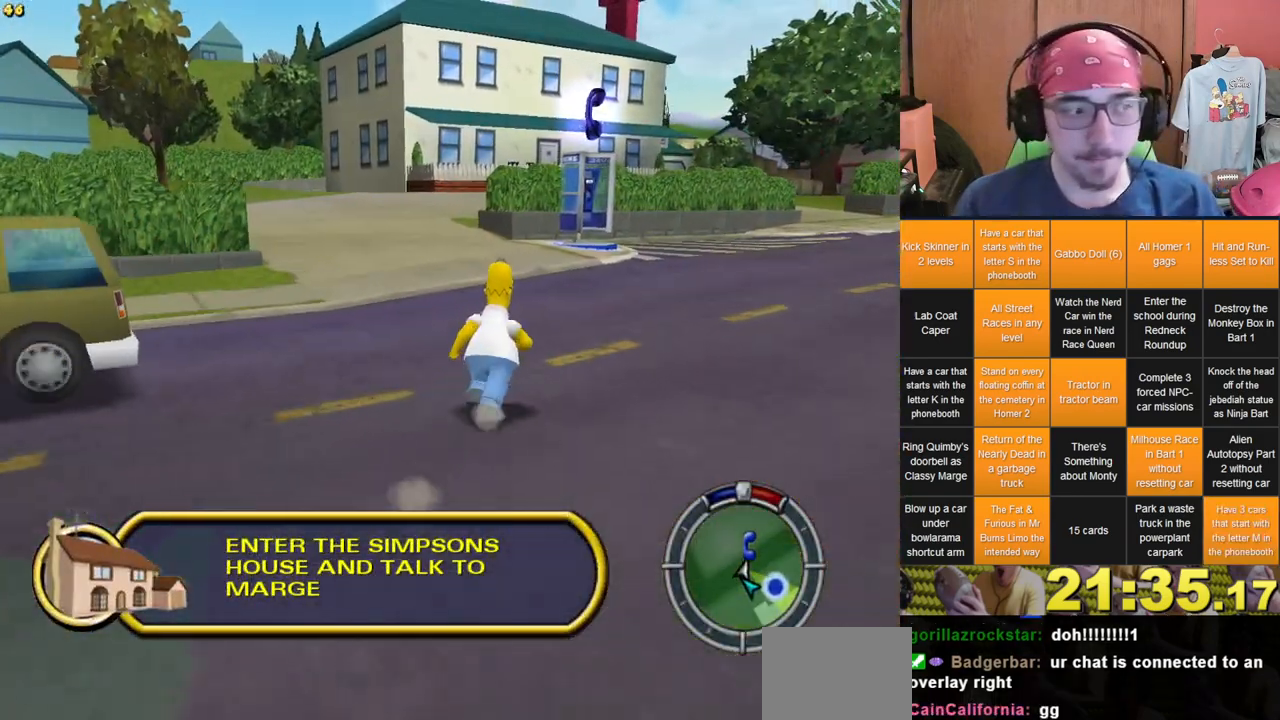
Gameplay with a controller (Xbox layout); each line is a JSON object with the inputs held at the frame after it. "events" lists button and stick changes between this image and that frame as [ms after this image, input, new state], when the widget could be followed in between. Not read: A L3 R3 X.
{"buttons": [], "left_stick": "up-right", "right_stick": "center", "events": []}
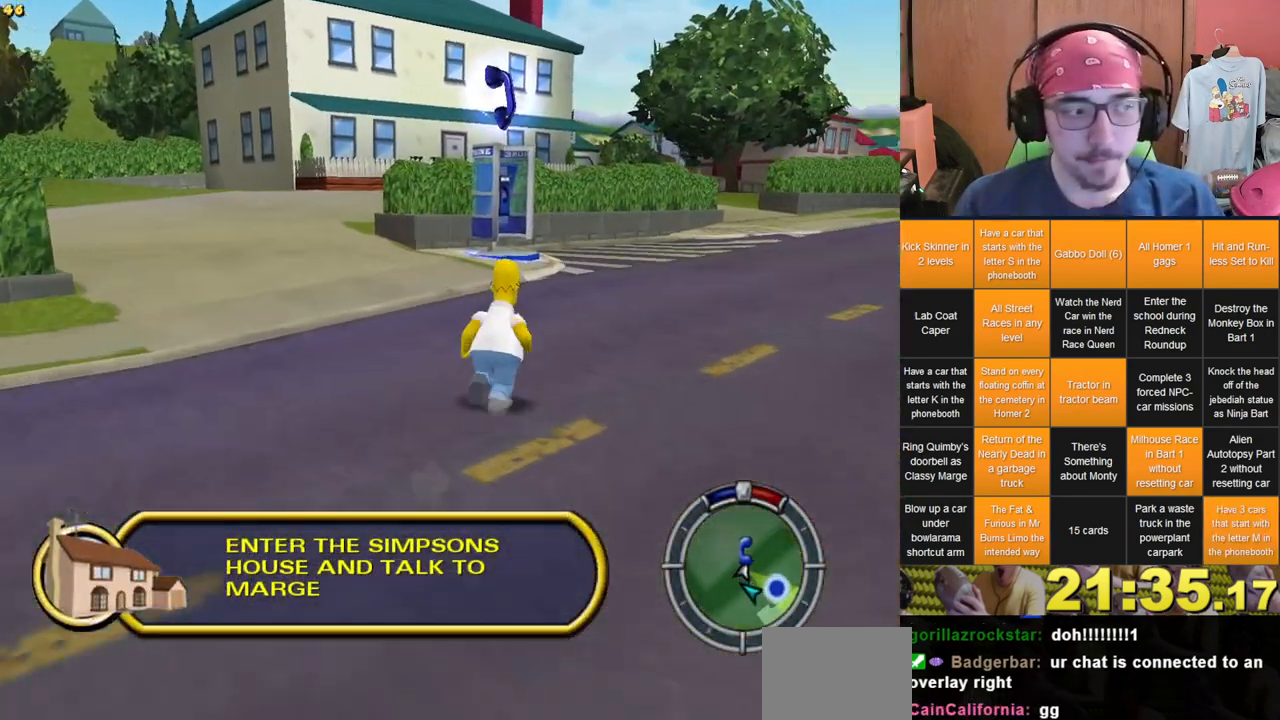
{"buttons": [], "left_stick": "up", "right_stick": "center", "events": [[67, "left_stick", "up"]]}
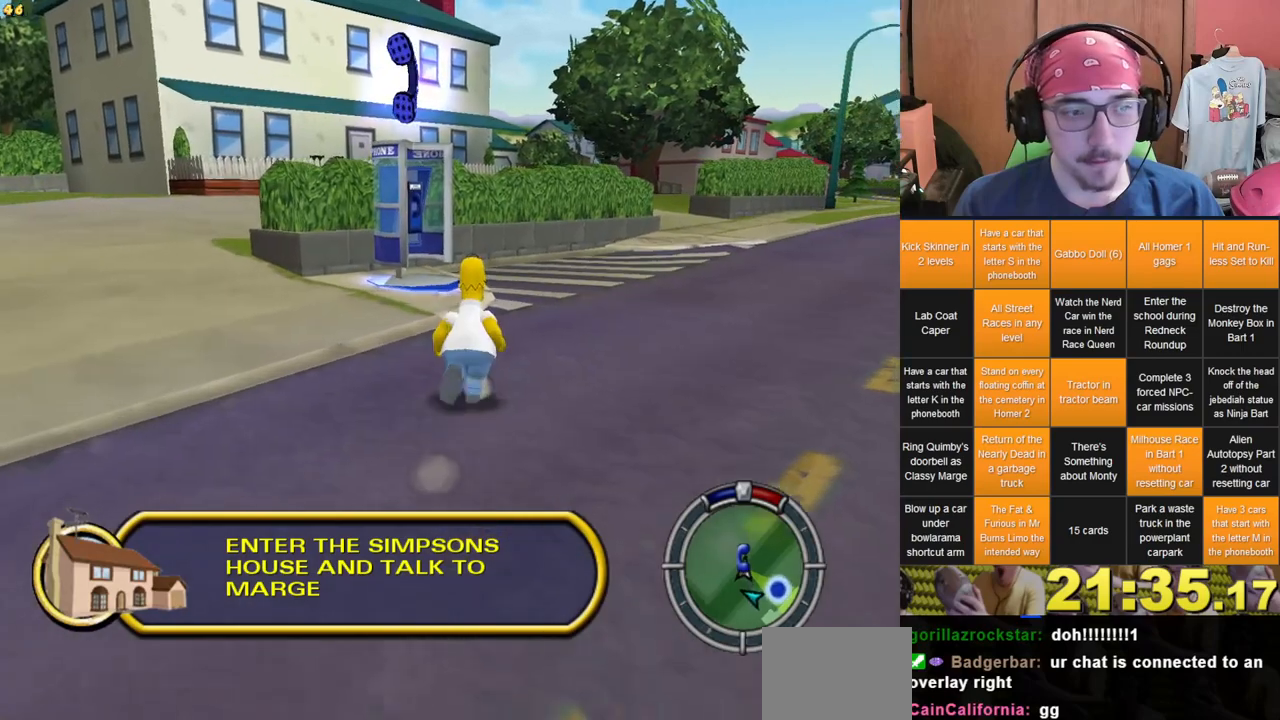
{"buttons": [], "left_stick": "up", "right_stick": "center", "events": []}
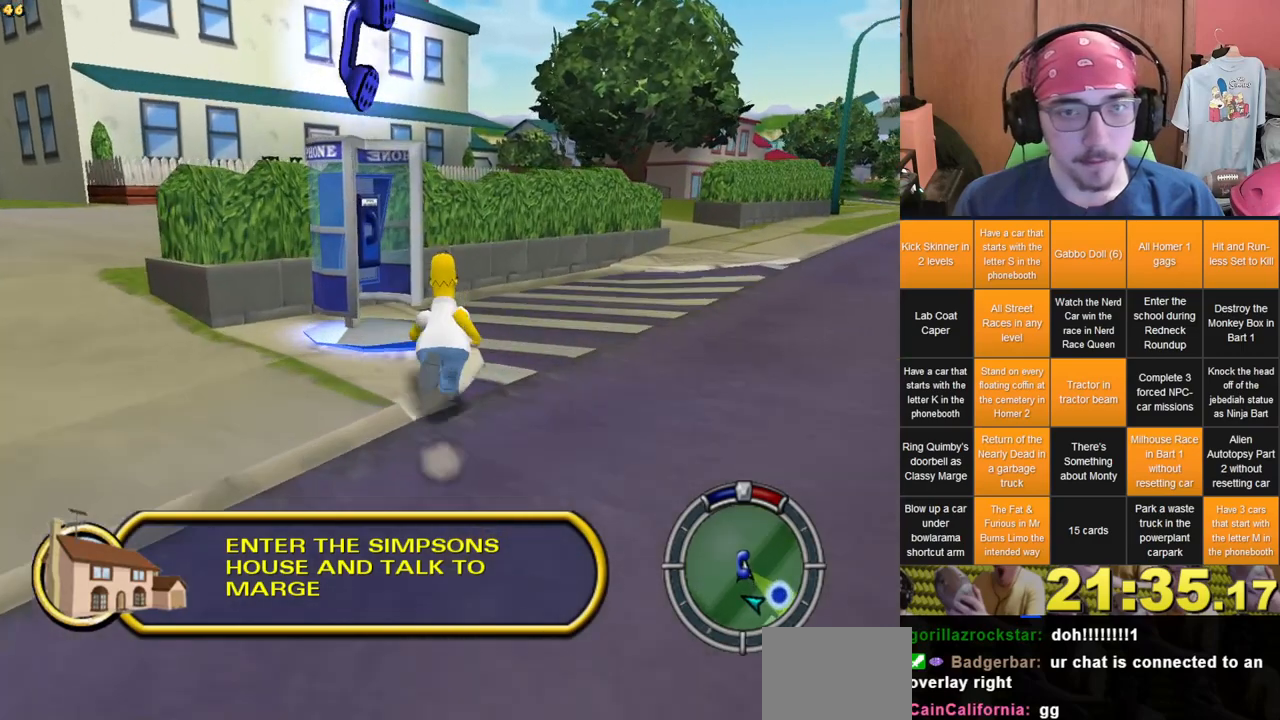
{"buttons": [], "left_stick": "center", "right_stick": "center", "events": [[67, "Y", "down"], [117, "left_stick", "center"], [317, "Y", "up"]]}